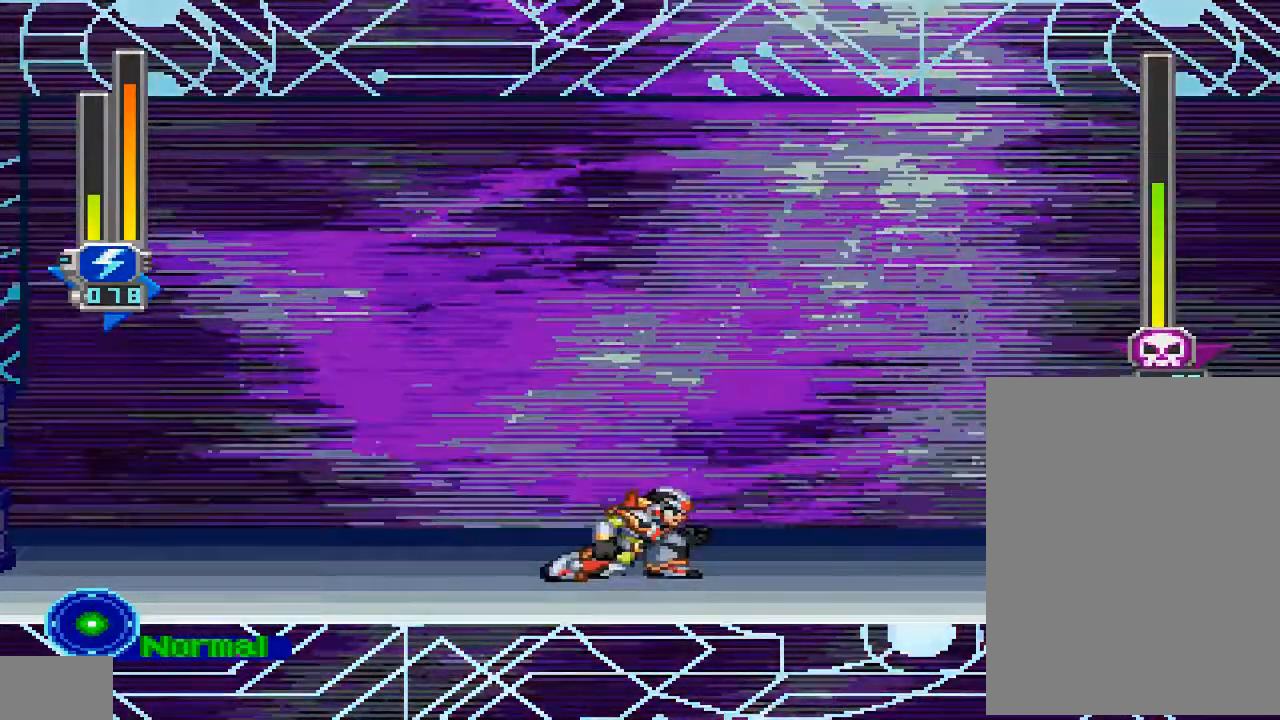
Gameplay with a controller (PlayStation layout); each line is a JSON object with the inputs held at the frame after it. "events" lists button and stick changes between this image and that frame as [ms after this image, input, new state], when the widget could be followed in between. Not read: L3 R3.
{"buttons": ["DPAD_DOWN"], "left_stick": "center", "right_stick": "center", "events": []}
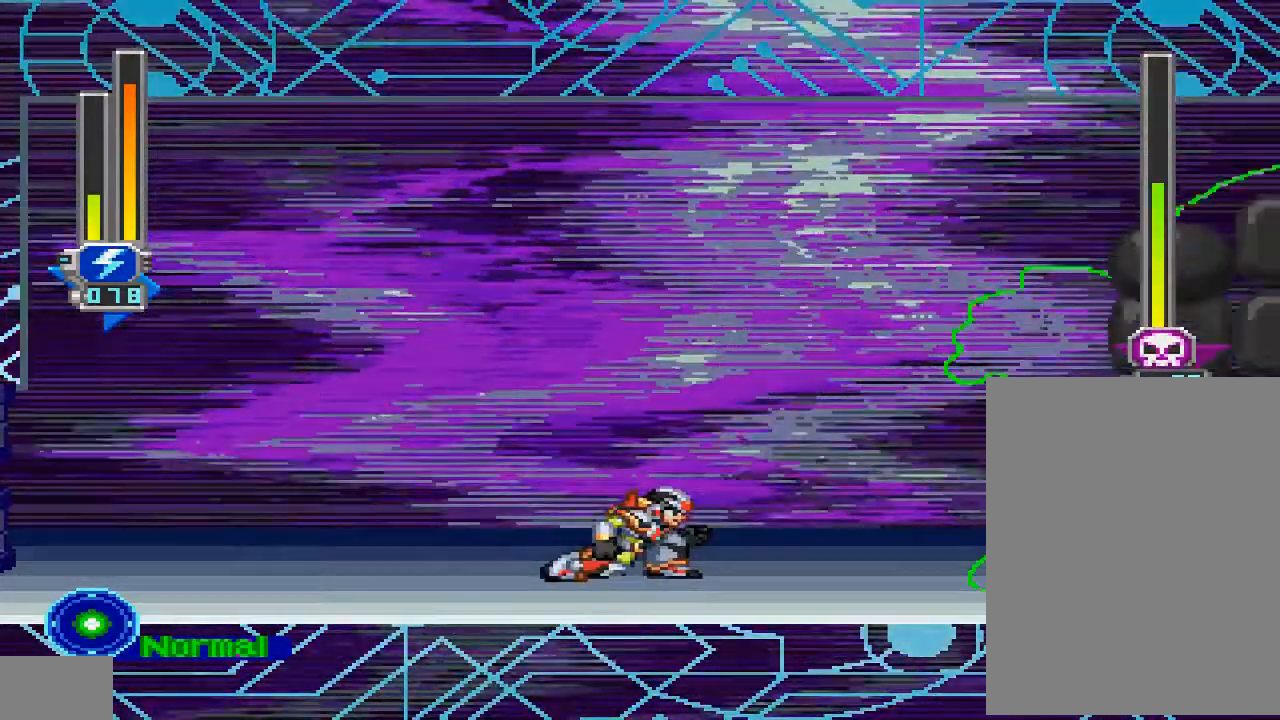
{"buttons": ["DPAD_DOWN"], "left_stick": "center", "right_stick": "center", "events": []}
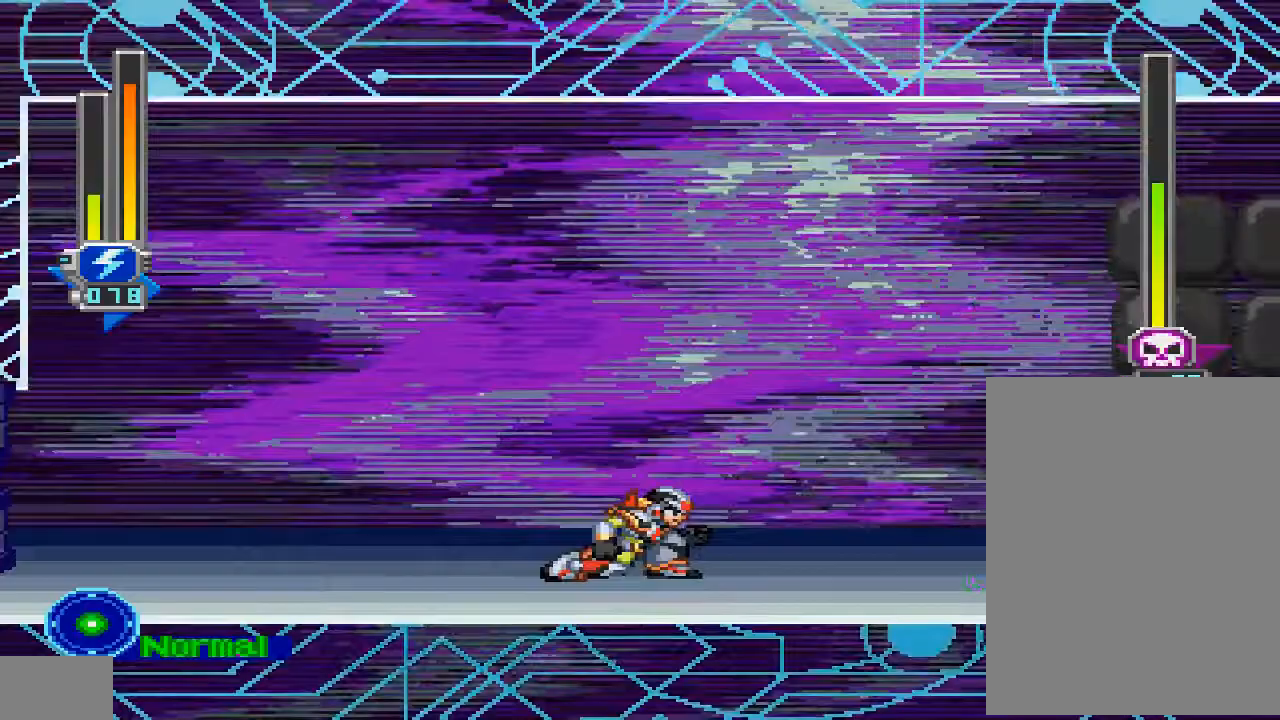
{"buttons": ["DPAD_DOWN"], "left_stick": "center", "right_stick": "center", "events": []}
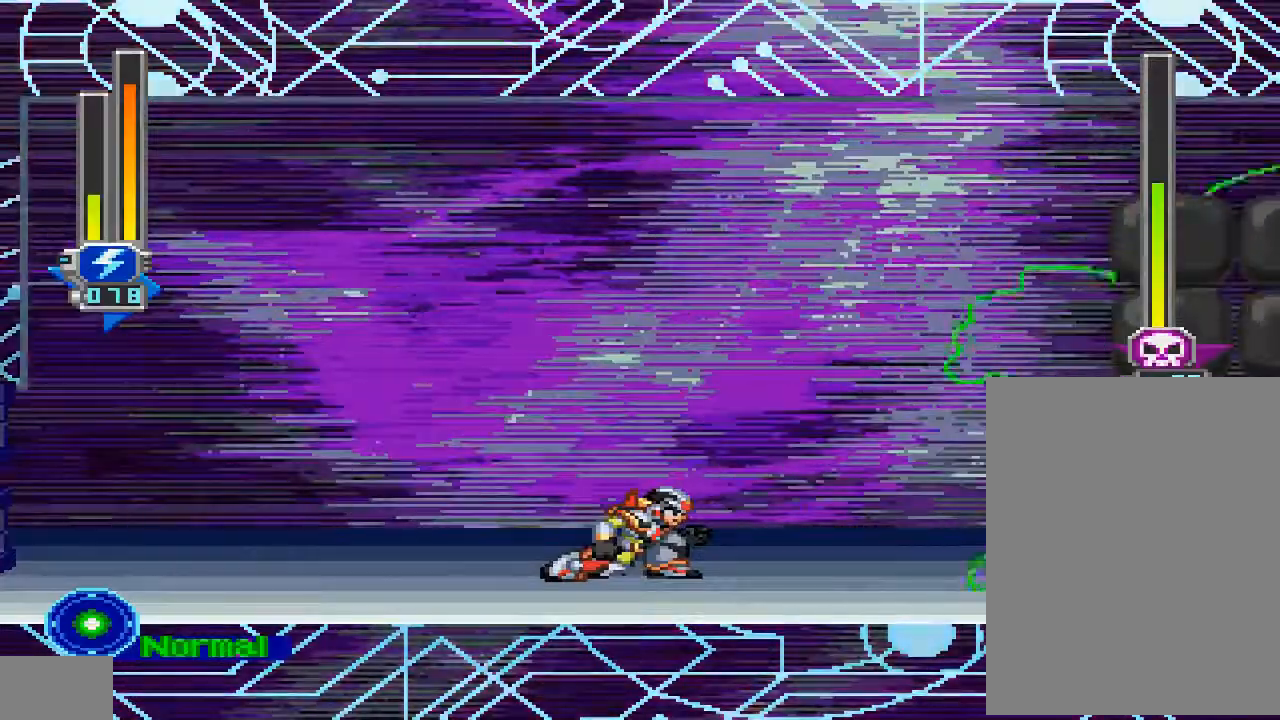
{"buttons": ["DPAD_DOWN"], "left_stick": "center", "right_stick": "center", "events": []}
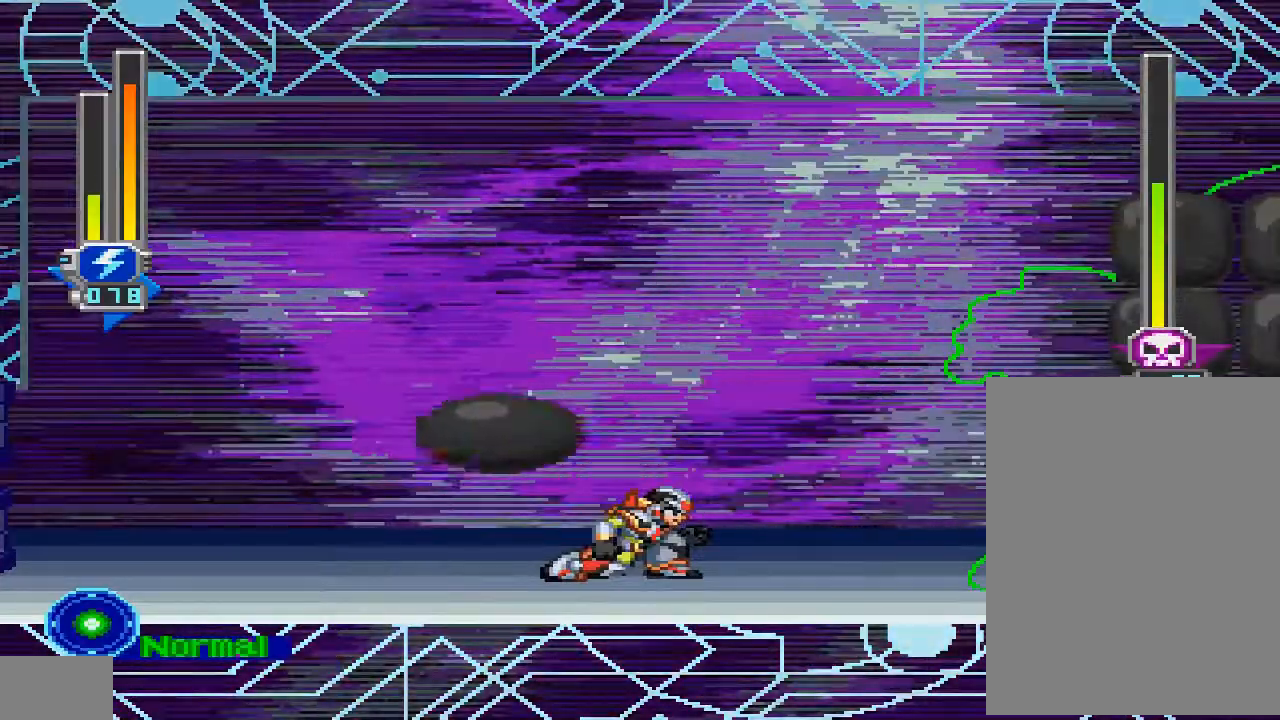
{"buttons": ["CROSS"], "left_stick": "center", "right_stick": "center", "events": [[267, "CROSS", "down"], [433, "DPAD_DOWN", "up"]]}
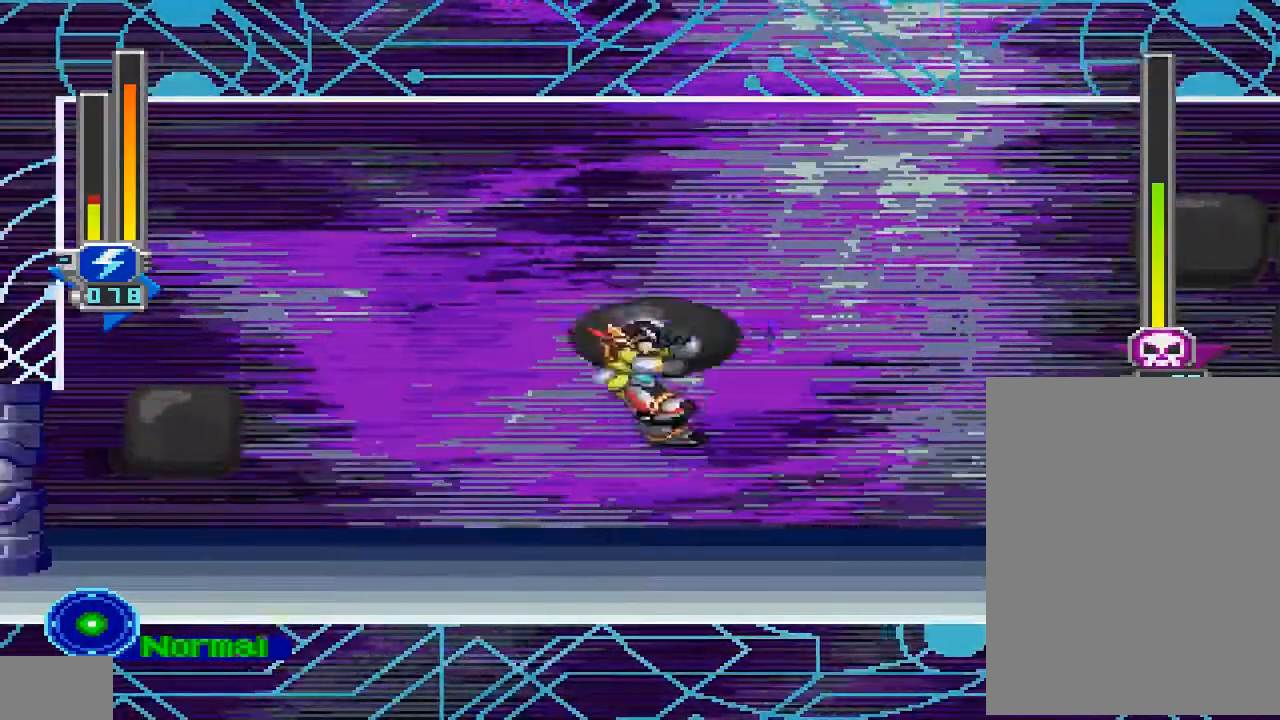
{"buttons": ["DPAD_LEFT"], "left_stick": "center", "right_stick": "center", "events": [[33, "DPAD_DOWN", "down"], [100, "CROSS", "up"], [233, "DPAD_DOWN", "up"], [433, "DPAD_LEFT", "down"]]}
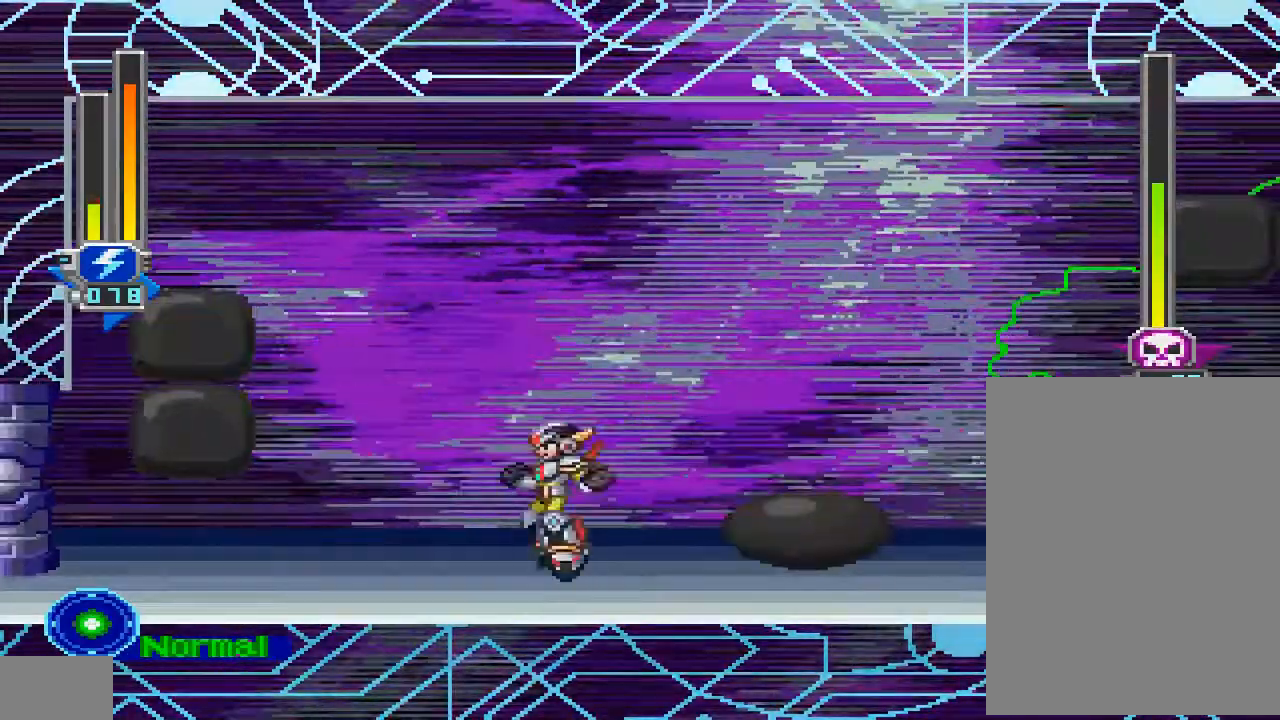
{"buttons": ["DPAD_RIGHT"], "left_stick": "center", "right_stick": "center", "events": [[167, "CROSS", "down"], [233, "DPAD_LEFT", "up"], [300, "CROSS", "up"], [300, "DPAD_RIGHT", "down"]]}
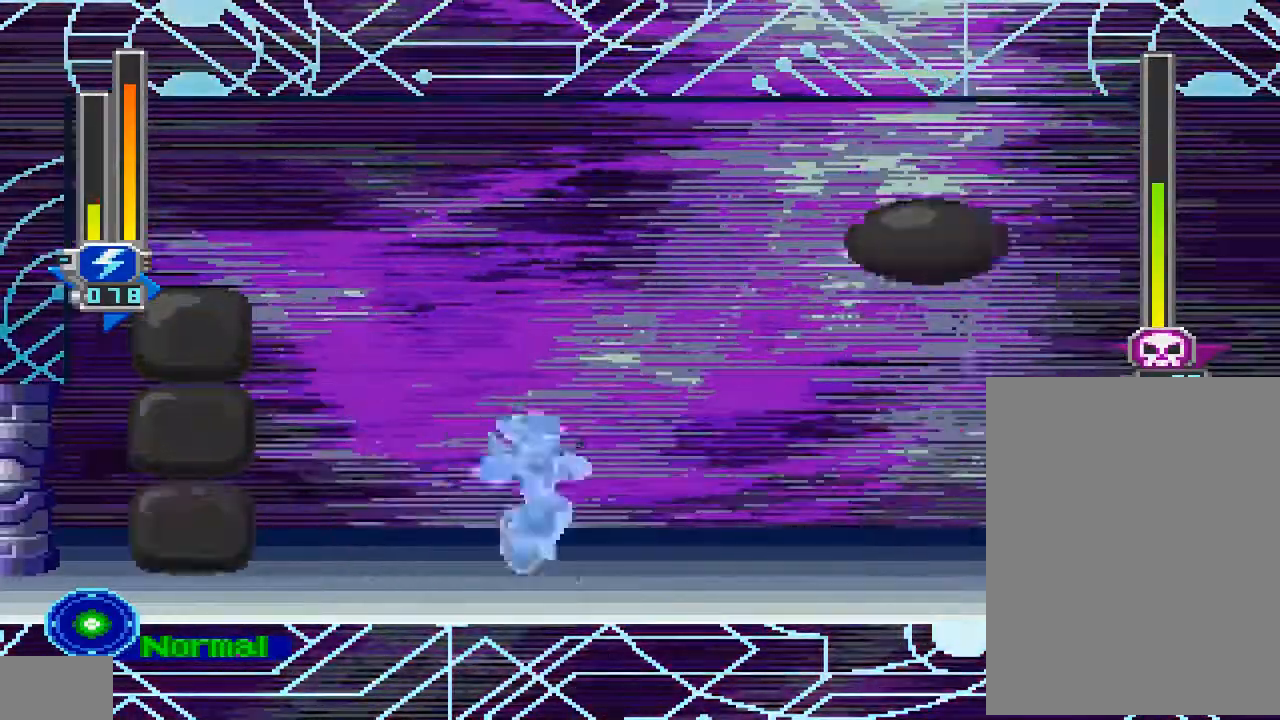
{"buttons": ["DPAD_DOWN"], "left_stick": "center", "right_stick": "center", "events": [[33, "DPAD_RIGHT", "up"], [267, "DPAD_DOWN", "down"]]}
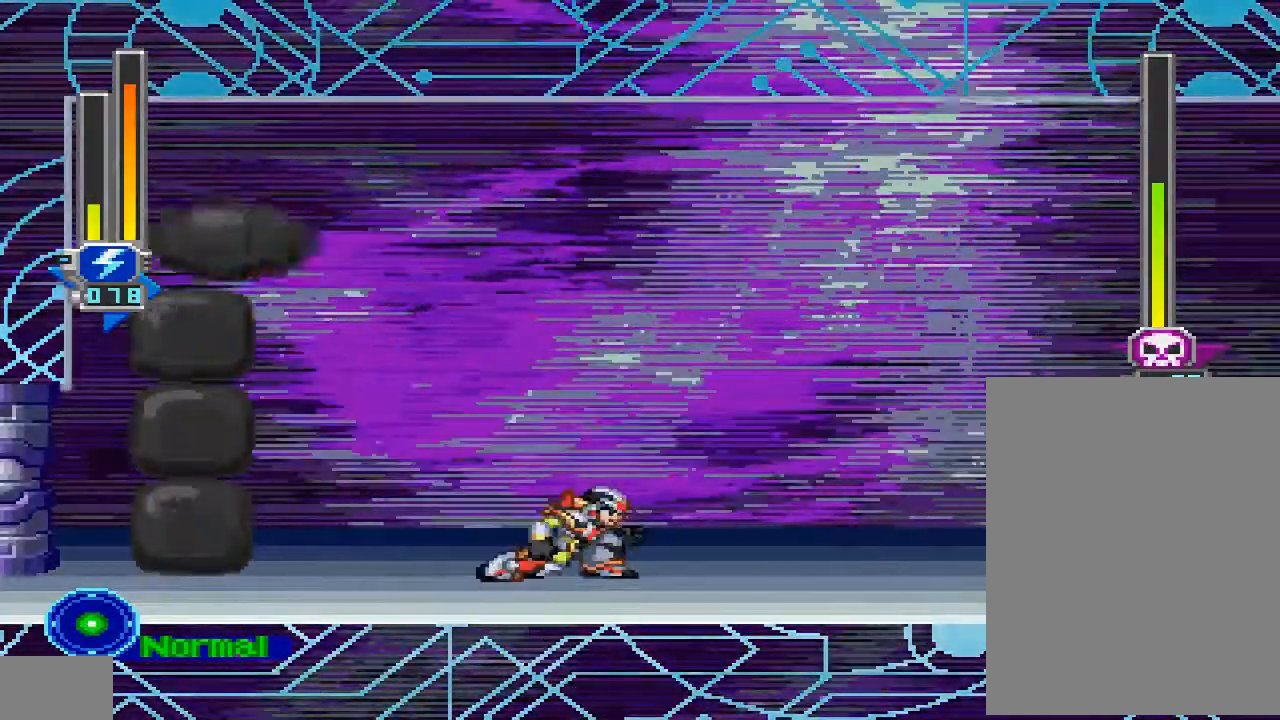
{"buttons": ["DPAD_DOWN"], "left_stick": "center", "right_stick": "center", "events": []}
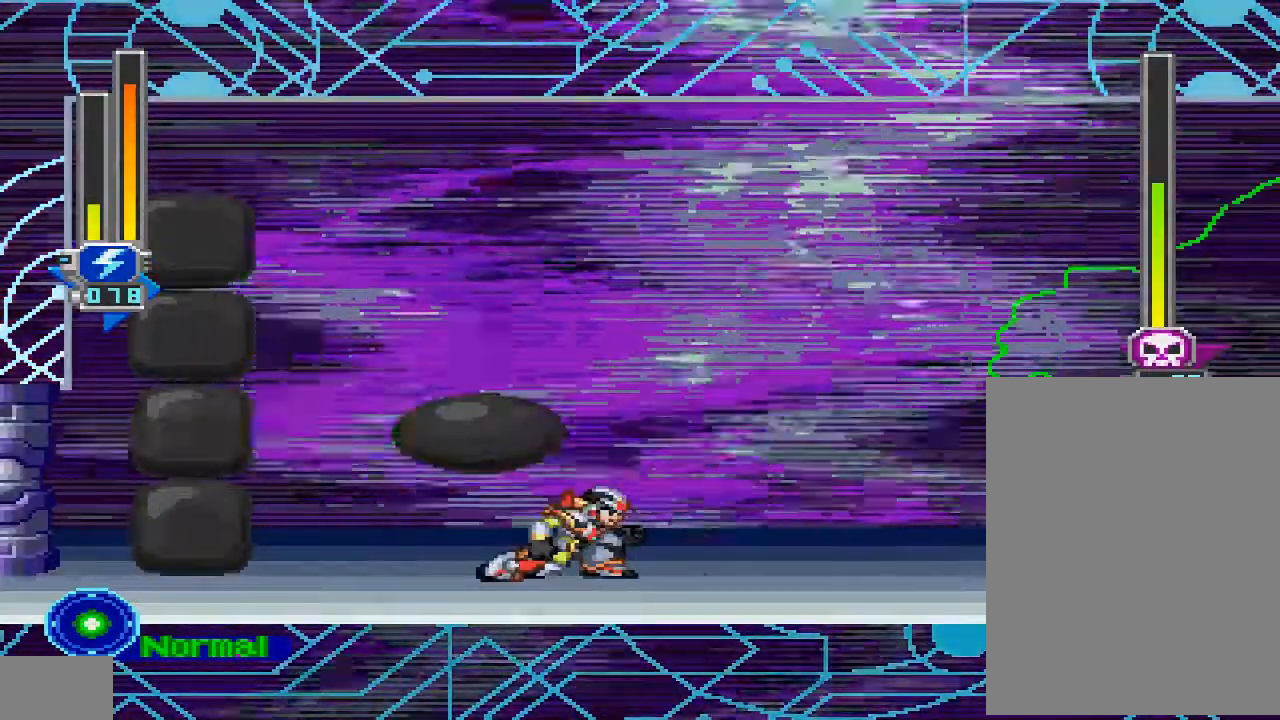
{"buttons": ["CROSS"], "left_stick": "center", "right_stick": "center", "events": [[367, "CROSS", "down"], [400, "DPAD_DOWN", "up"]]}
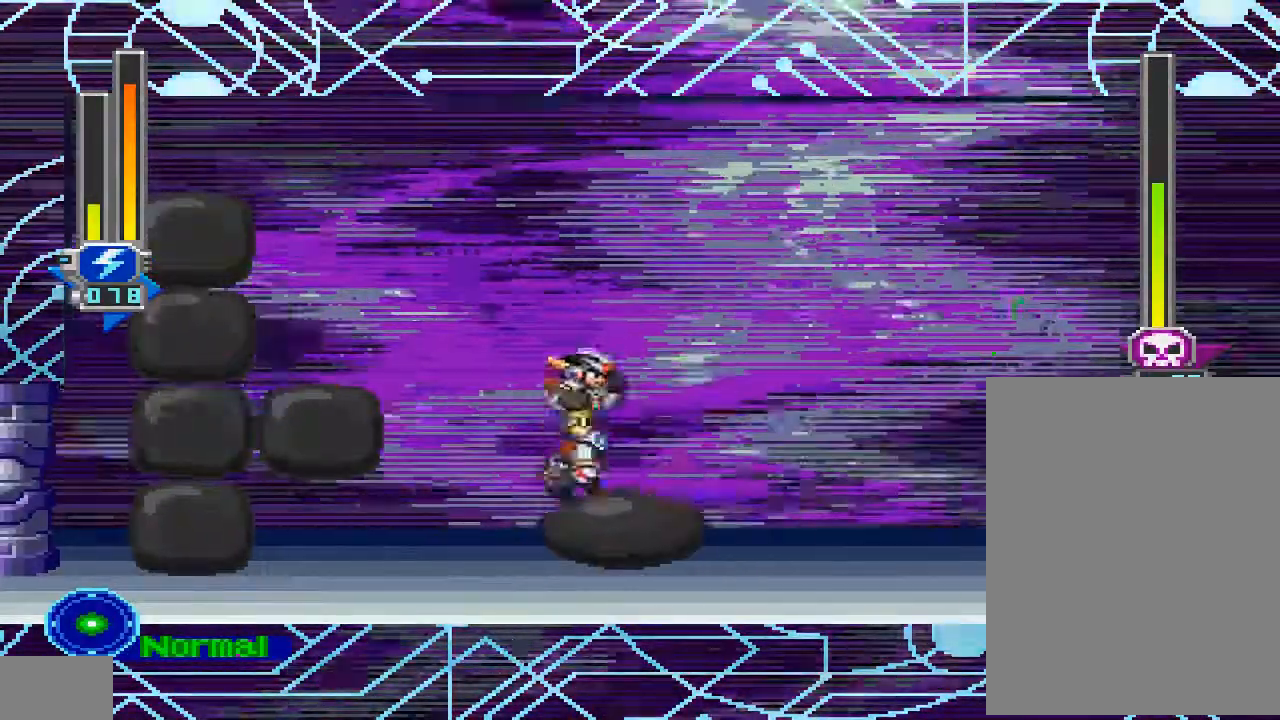
{"buttons": ["DPAD_DOWN"], "left_stick": "center", "right_stick": "center", "events": [[33, "CROSS", "up"], [67, "DPAD_RIGHT", "down"], [200, "DPAD_RIGHT", "up"], [333, "DPAD_DOWN", "down"]]}
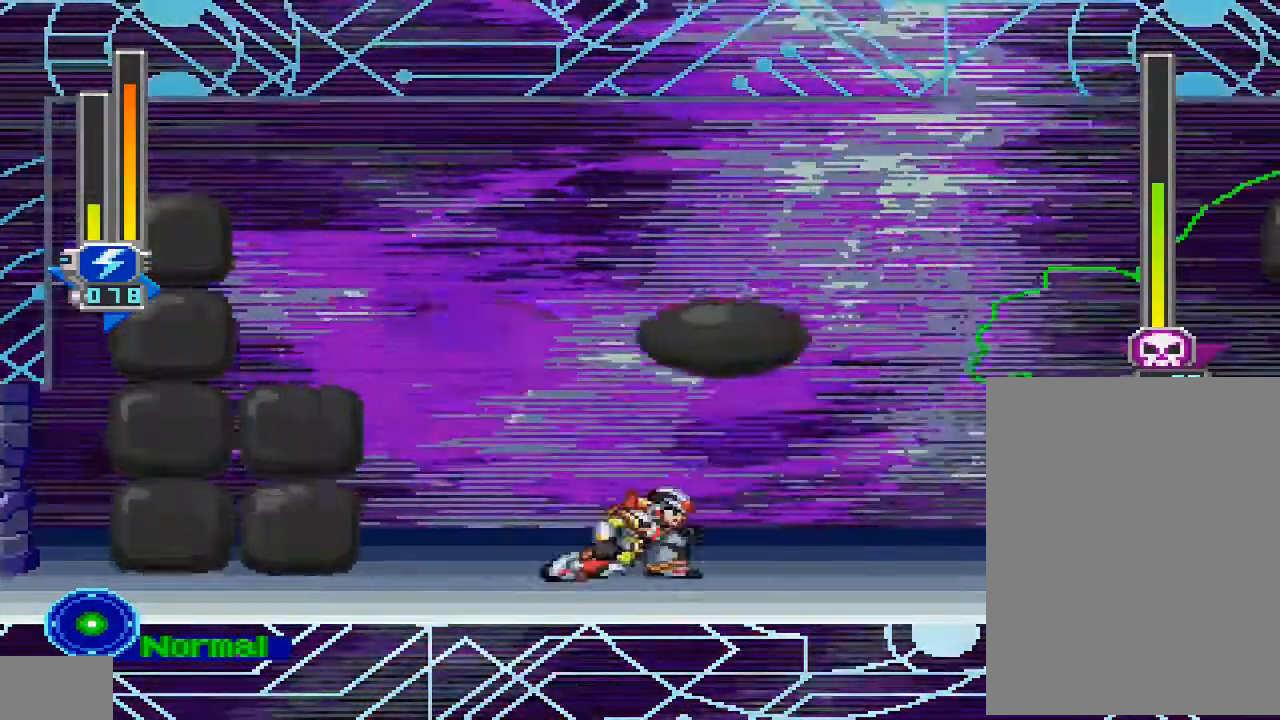
{"buttons": ["DPAD_DOWN"], "left_stick": "center", "right_stick": "center", "events": []}
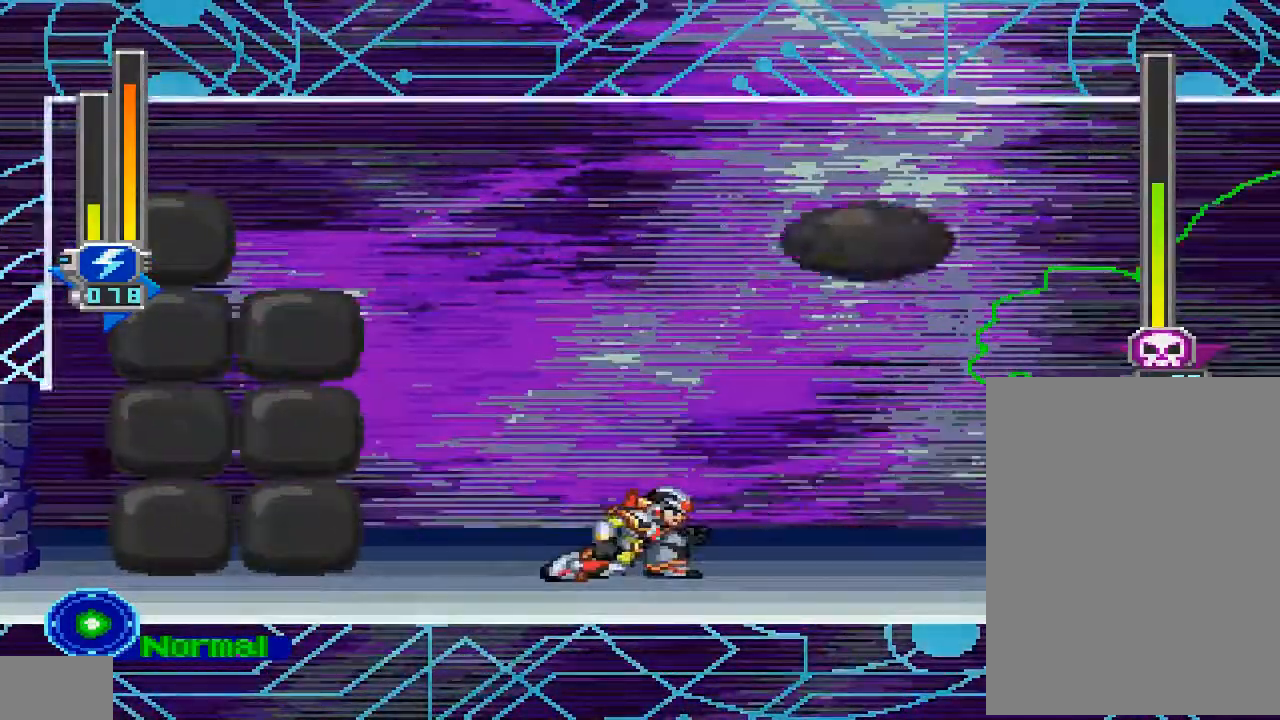
{"buttons": ["DPAD_DOWN"], "left_stick": "center", "right_stick": "center", "events": []}
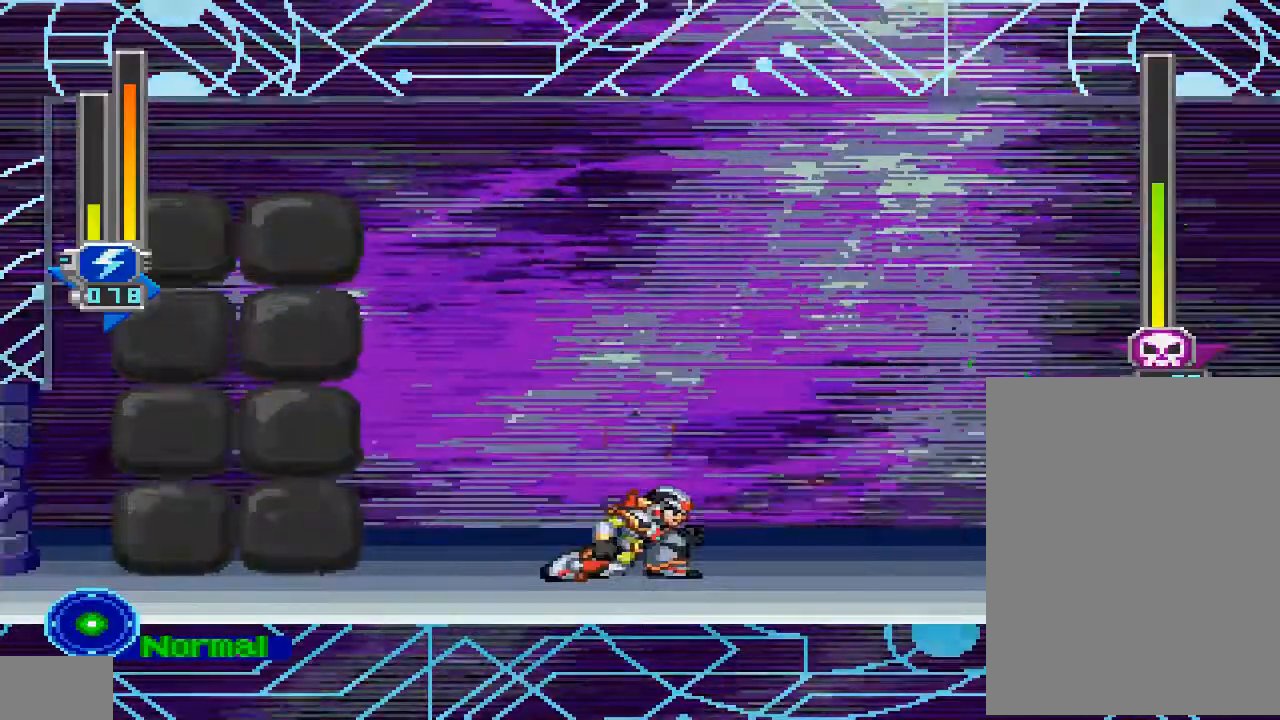
{"buttons": [], "left_stick": "center", "right_stick": "center", "events": [[167, "CROSS", "down"], [200, "DPAD_DOWN", "up"], [333, "CROSS", "up"], [333, "DPAD_RIGHT", "down"], [500, "DPAD_RIGHT", "up"]]}
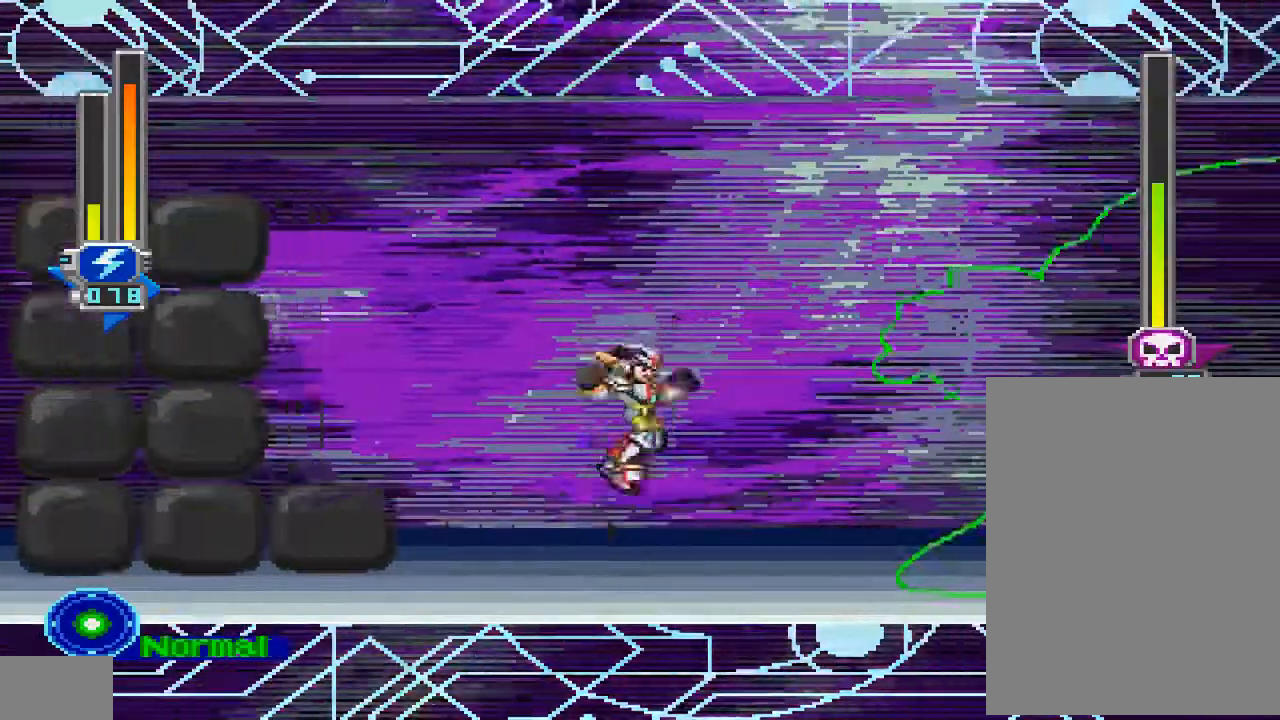
{"buttons": ["DPAD_DOWN"], "left_stick": "center", "right_stick": "center", "events": [[167, "DPAD_DOWN", "down"]]}
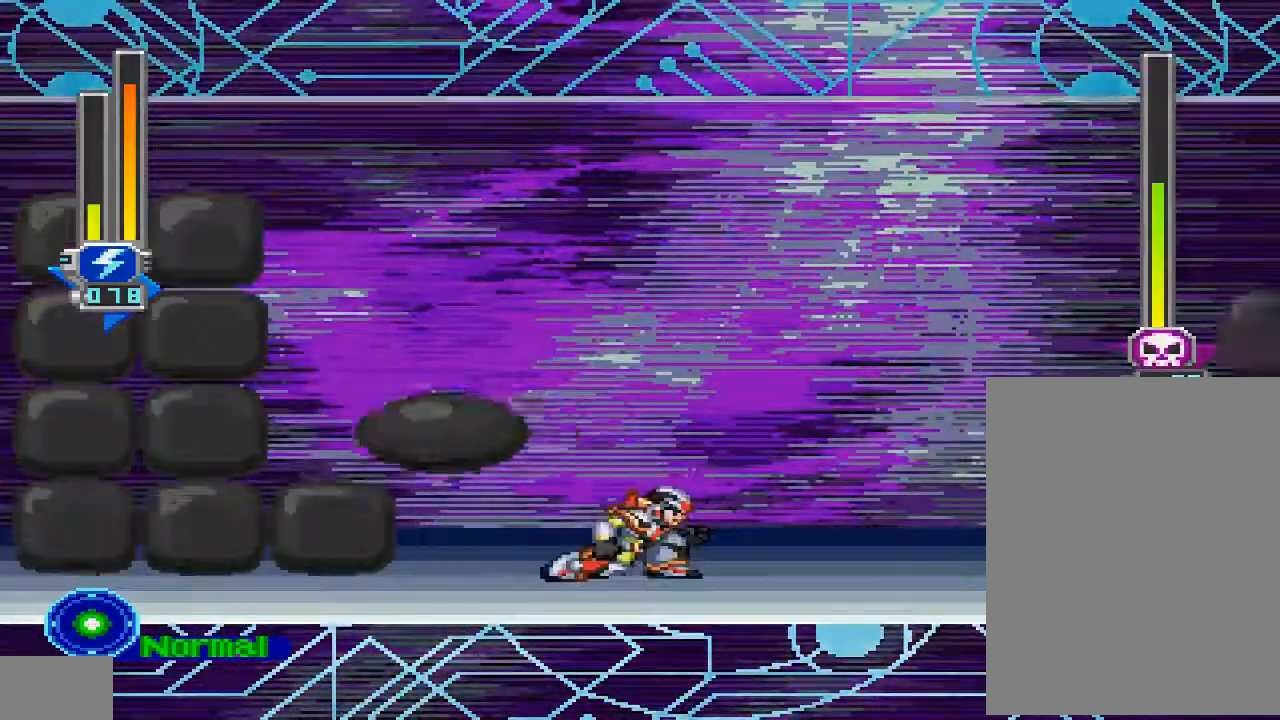
{"buttons": ["DPAD_DOWN"], "left_stick": "center", "right_stick": "center", "events": []}
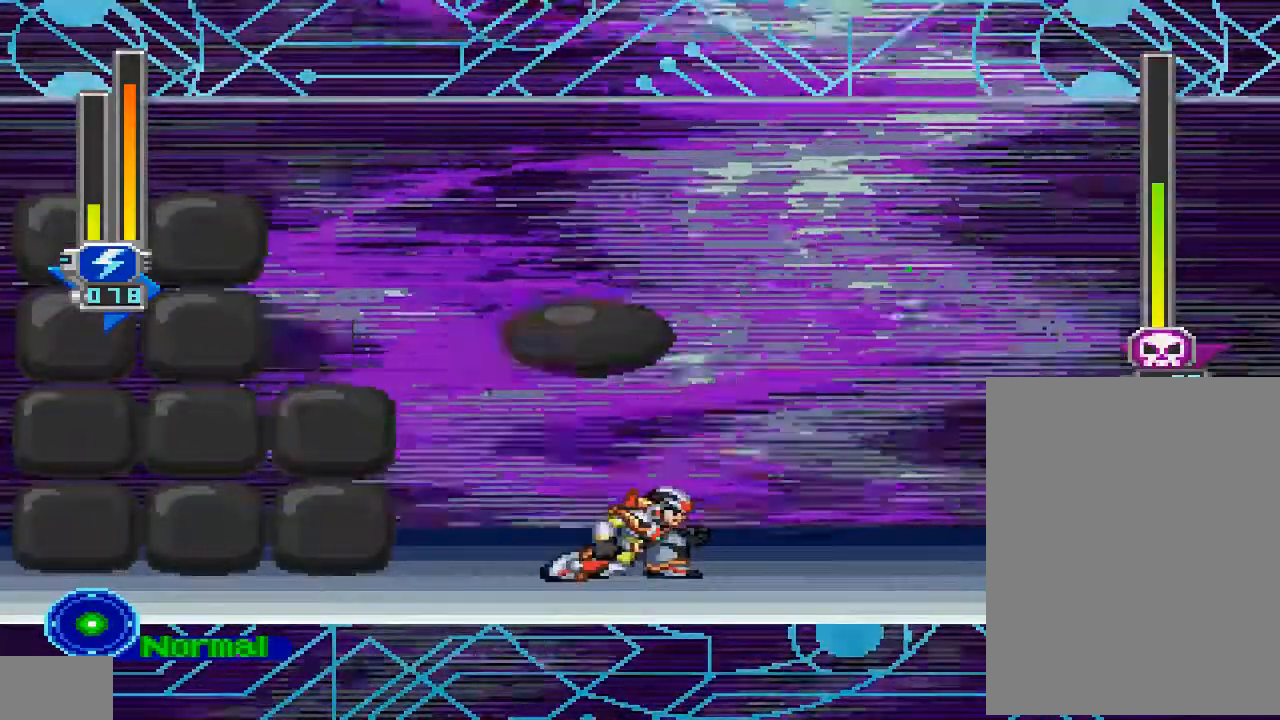
{"buttons": ["DPAD_DOWN"], "left_stick": "center", "right_stick": "center", "events": []}
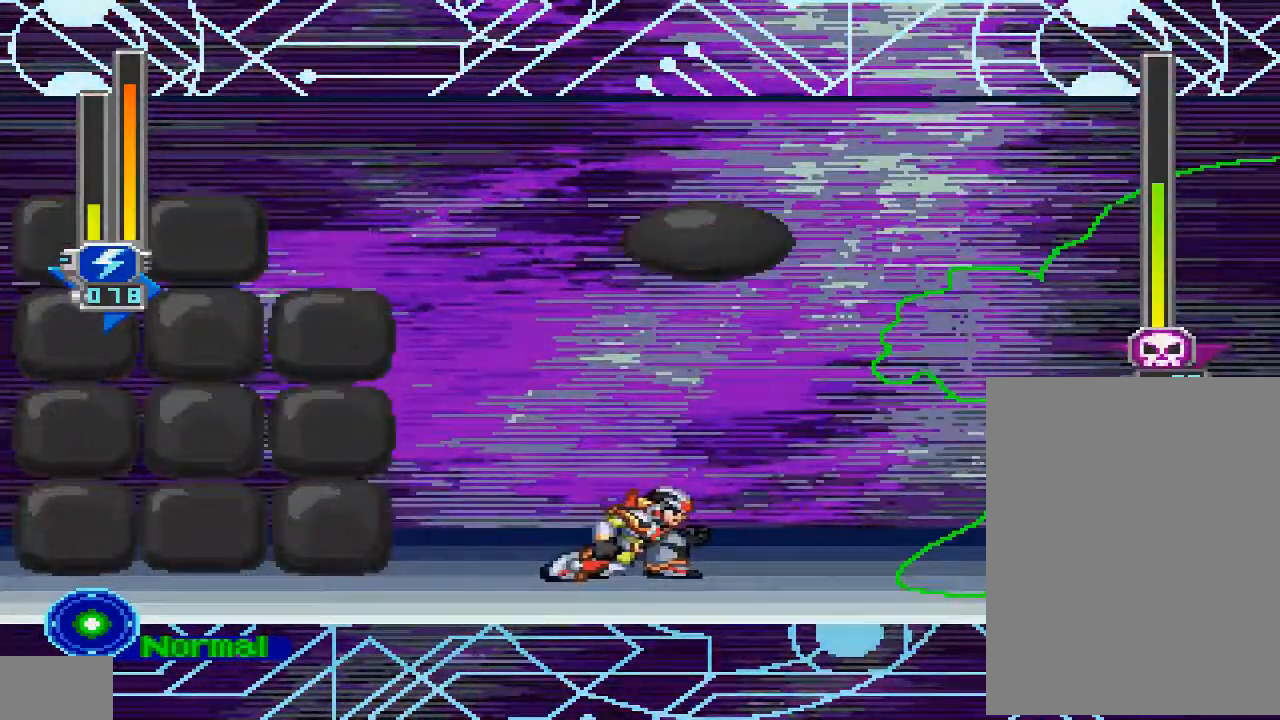
{"buttons": ["DPAD_DOWN"], "left_stick": "center", "right_stick": "center", "events": []}
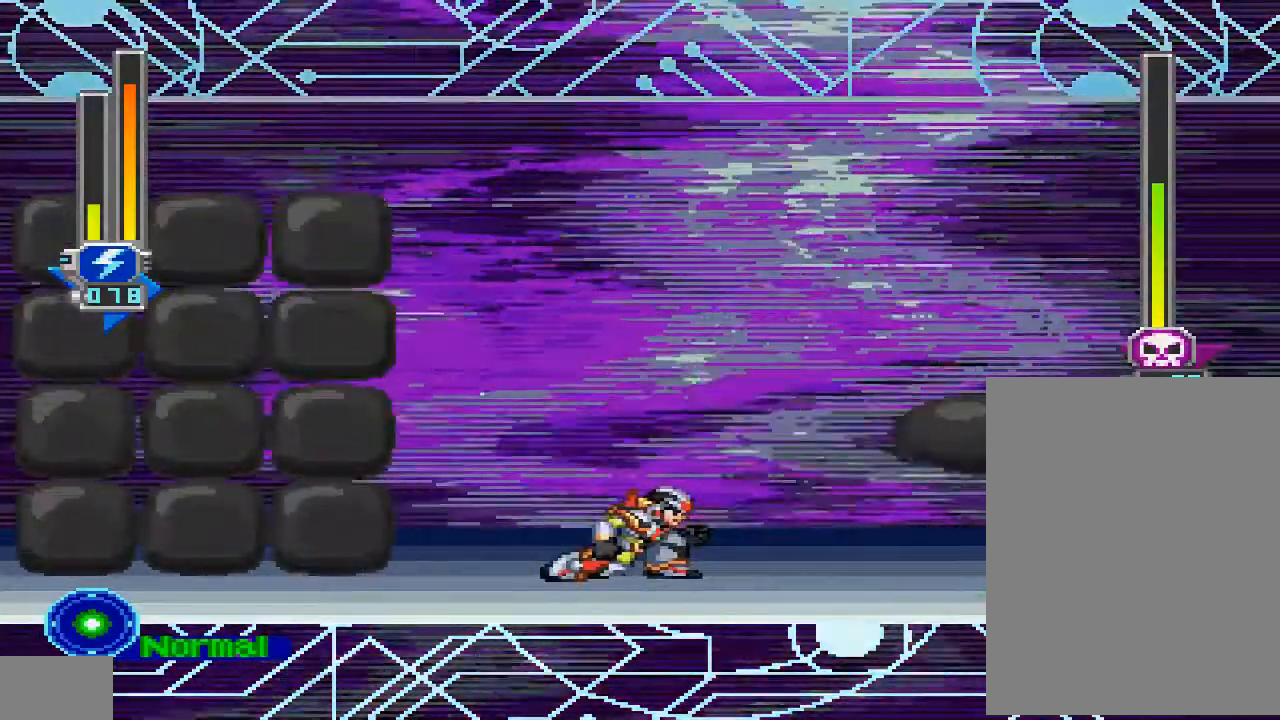
{"buttons": ["DPAD_DOWN"], "left_stick": "center", "right_stick": "center", "events": []}
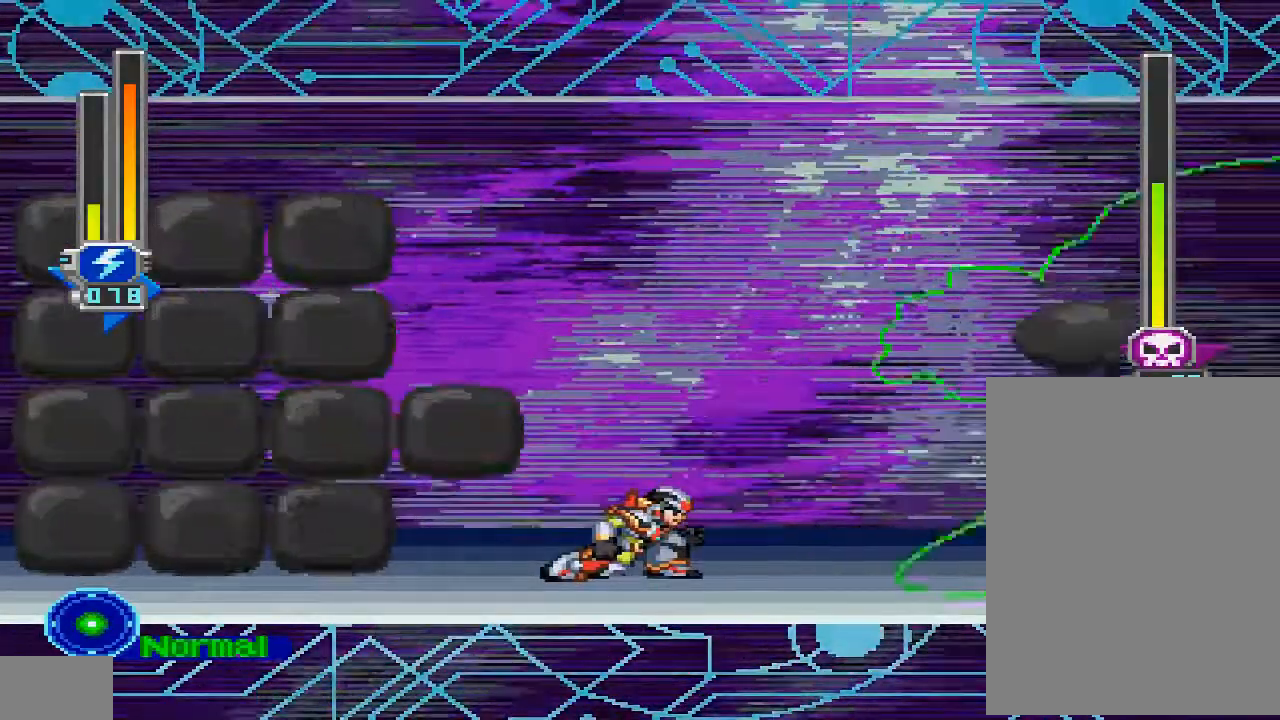
{"buttons": [], "left_stick": "center", "right_stick": "center", "events": [[400, "DPAD_DOWN", "up"]]}
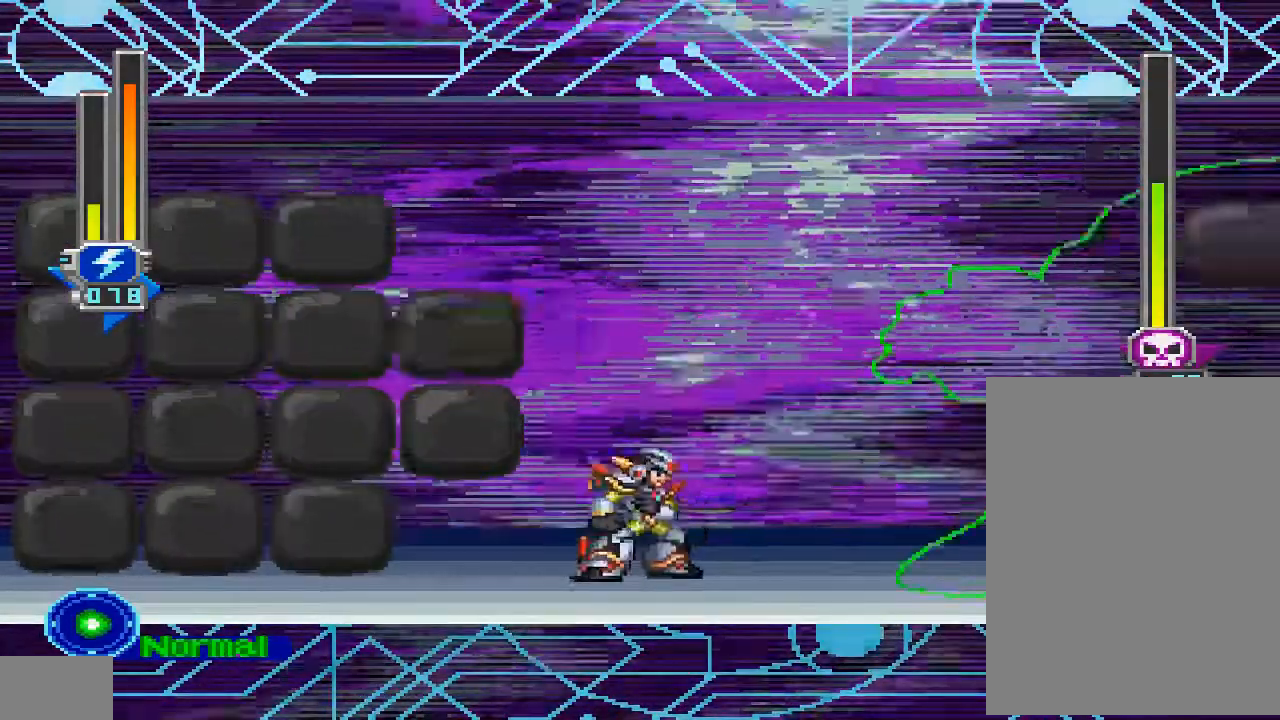
{"buttons": [], "left_stick": "center", "right_stick": "center", "events": []}
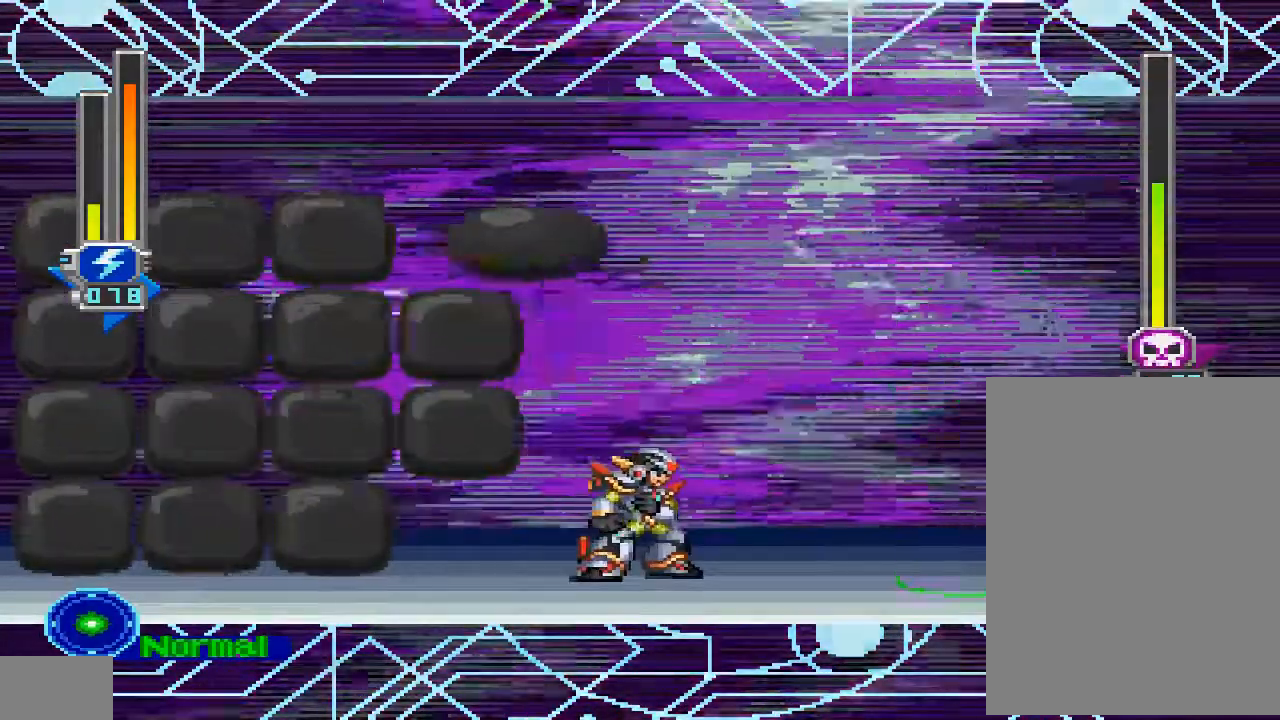
{"buttons": ["CROSS"], "left_stick": "center", "right_stick": "center", "events": [[167, "CROSS", "down"], [400, "CROSS", "up"], [500, "CROSS", "down"]]}
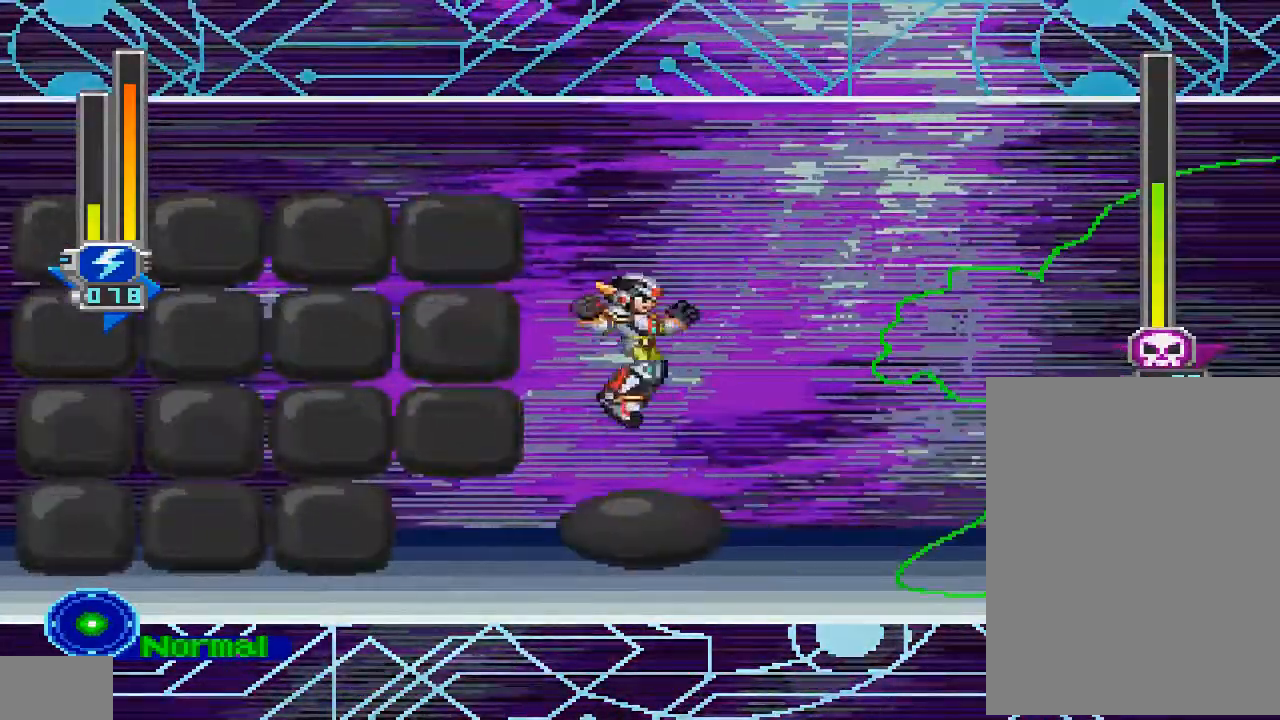
{"buttons": [], "left_stick": "center", "right_stick": "center", "events": [[100, "CROSS", "up"], [367, "CROSS", "down"], [500, "CROSS", "up"]]}
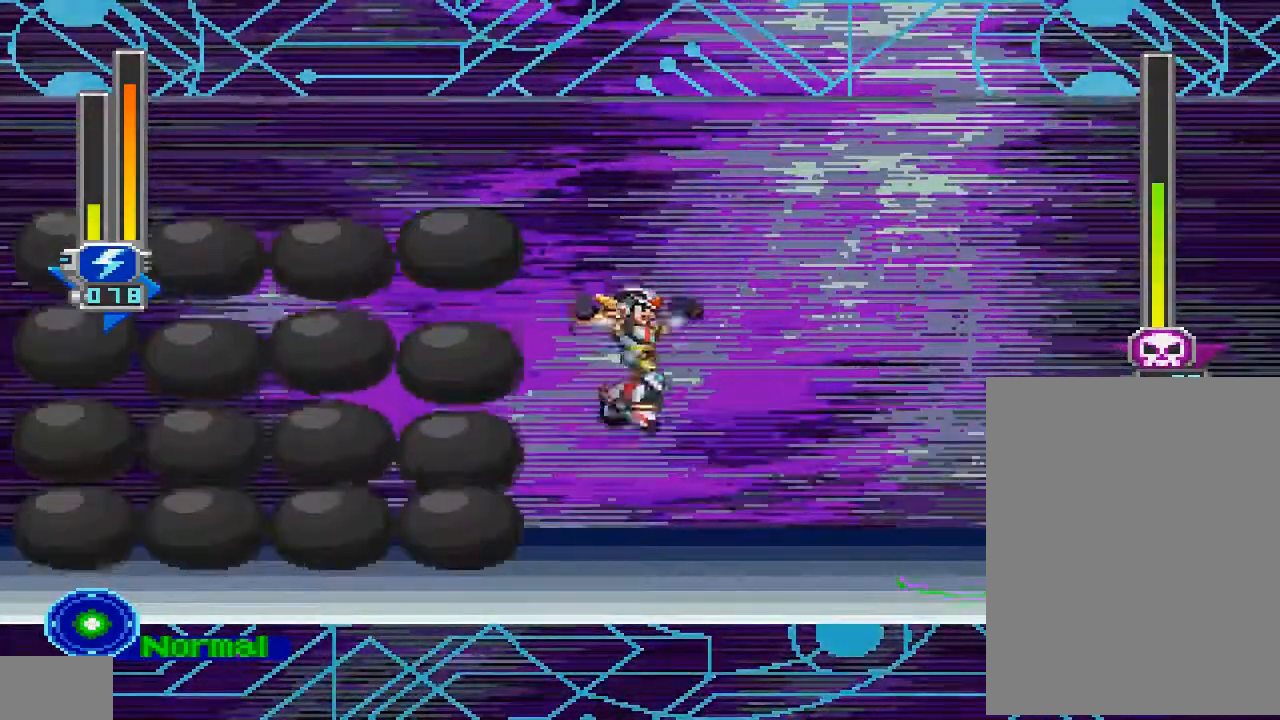
{"buttons": [], "left_stick": "center", "right_stick": "center", "events": [[233, "DPAD_RIGHT", "down"], [300, "DPAD_RIGHT", "up"]]}
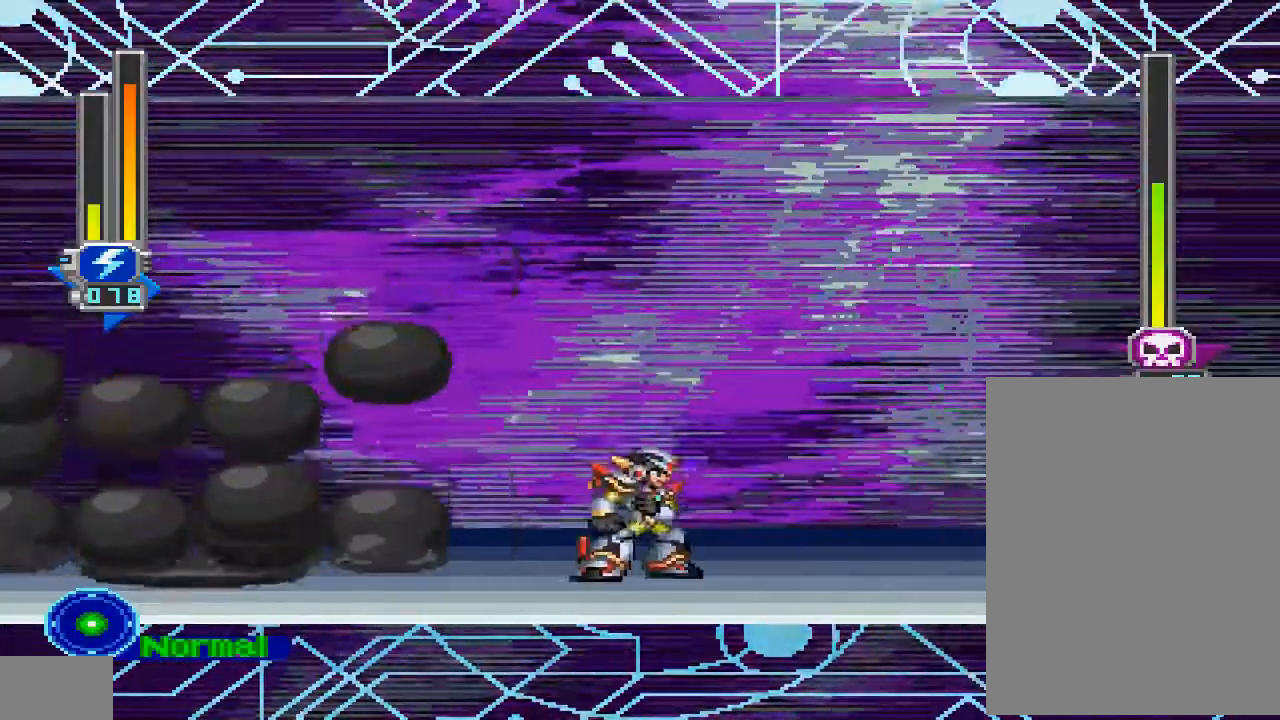
{"buttons": [], "left_stick": "center", "right_stick": "center", "events": [[267, "DPAD_LEFT", "down"], [300, "right_stick", "right"], [367, "DPAD_LEFT", "up"], [367, "right_stick", "center"]]}
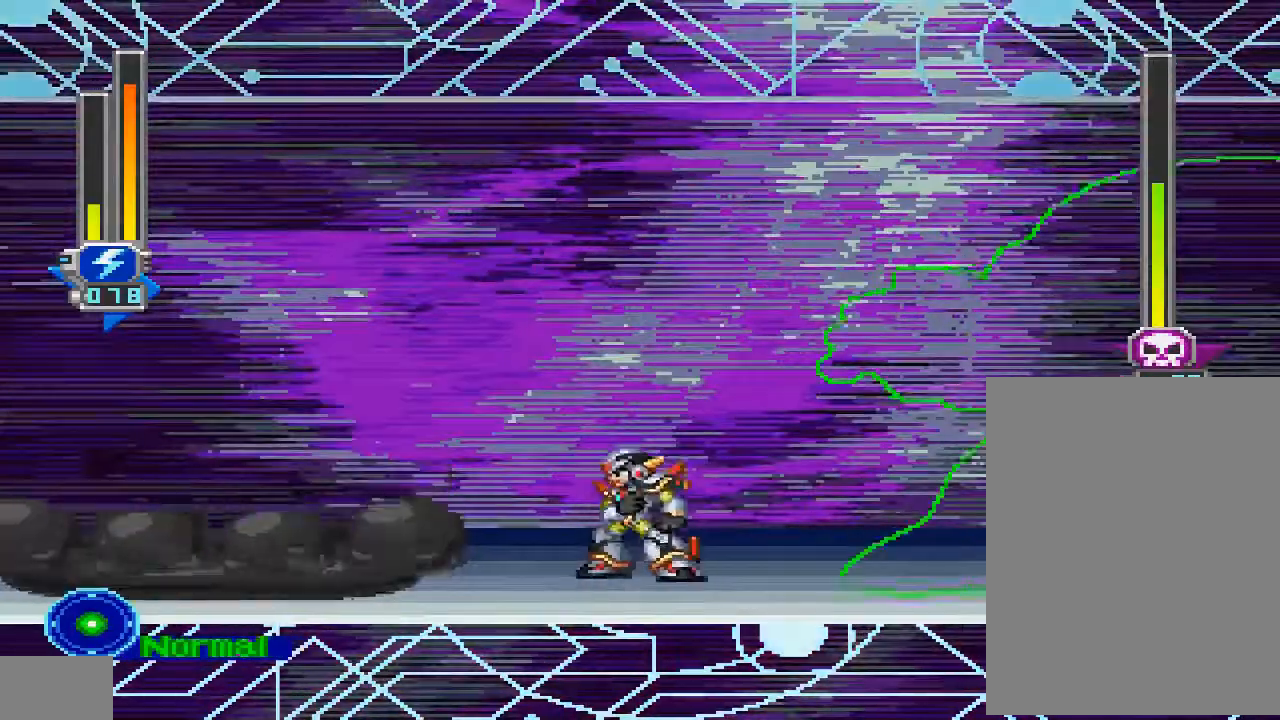
{"buttons": [], "left_stick": "center", "right_stick": "center", "events": []}
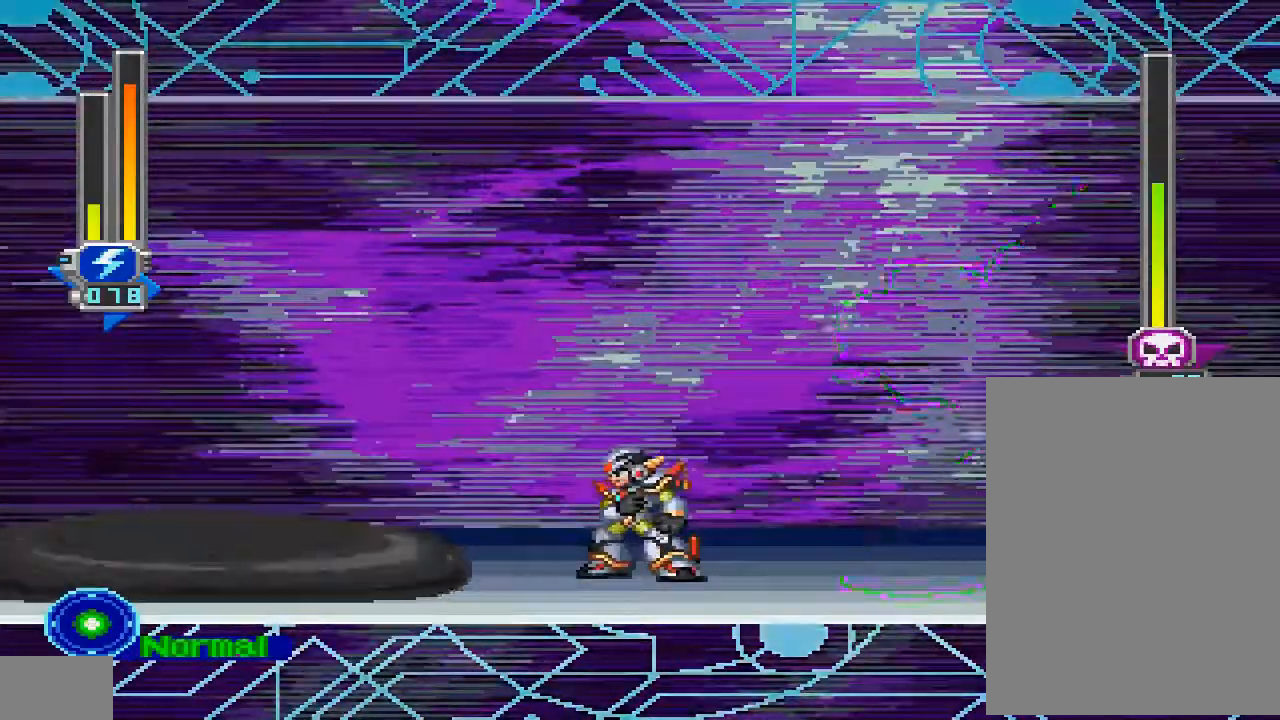
{"buttons": [], "left_stick": "center", "right_stick": "center", "events": []}
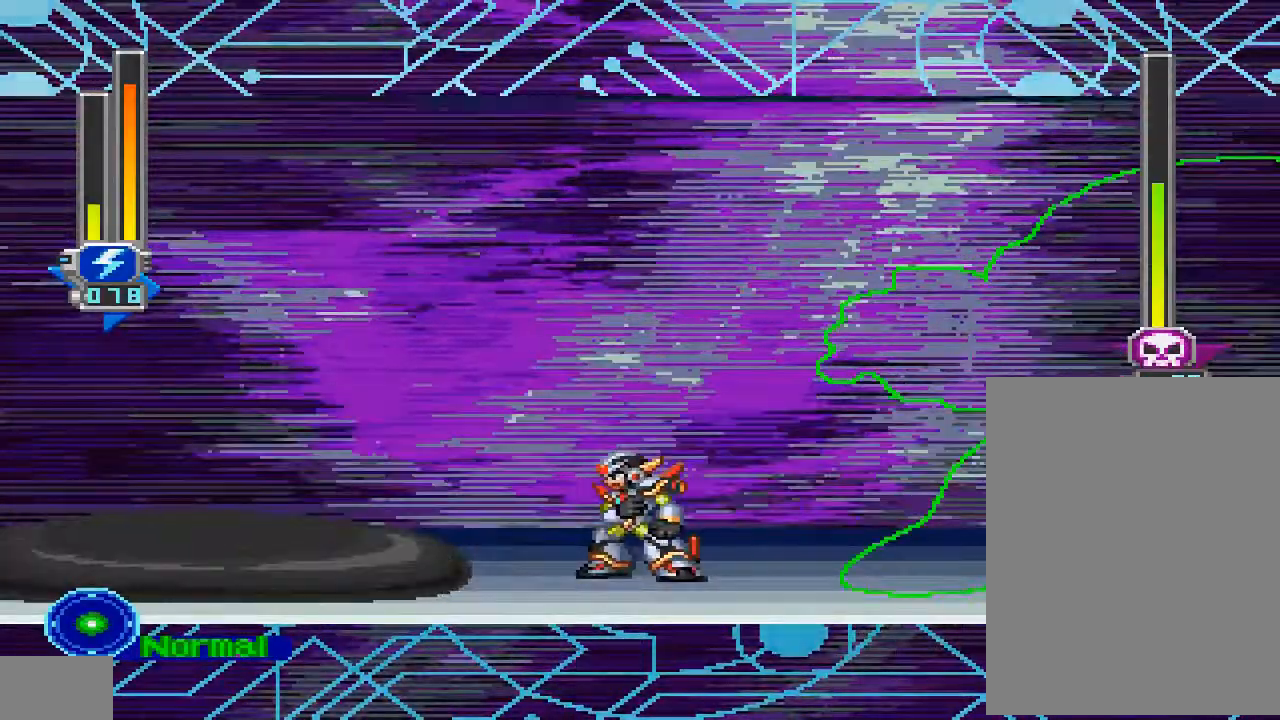
{"buttons": ["DPAD_RIGHT"], "left_stick": "center", "right_stick": "center", "events": [[433, "DPAD_RIGHT", "down"]]}